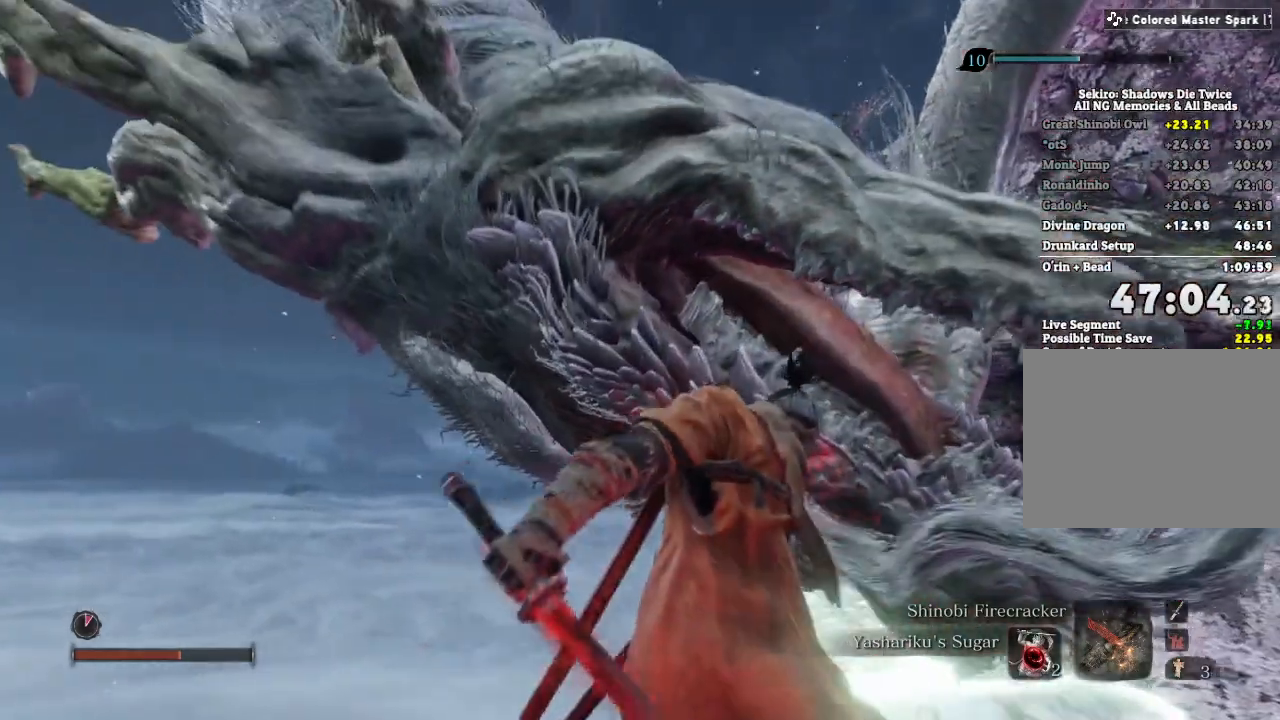
Gameplay with keyboard and mouse; each line is a JSON object with the keys and mouse buttons held at the frame after it. "events" lists presses ("down") and releases ("up") of "a", "d", "down", "e", "escape", "f", "left", "q", "r", "right", "s", "shift", "space", "tab", "up", "w", "x", "z", "mouse_left", "mouse_wheel", "mouse_right", "mouse_mb4" and "mouse_mb5" between this image and that frame as [ms after this image, input, new state], when the widget could be followed in between. "mouse_left", "mouse_wheel", "mouse_right", "mouse_mb4", "mouse_mb5" = the "left", "wheel", "right", "mb4", "mb5" buttons of the "mouse" list. No other keys are recorded. "wheel" means that the mouse wheel is clicked or scrolled. Mouse movement is not recorded.
{"keys": [], "mouse": []}
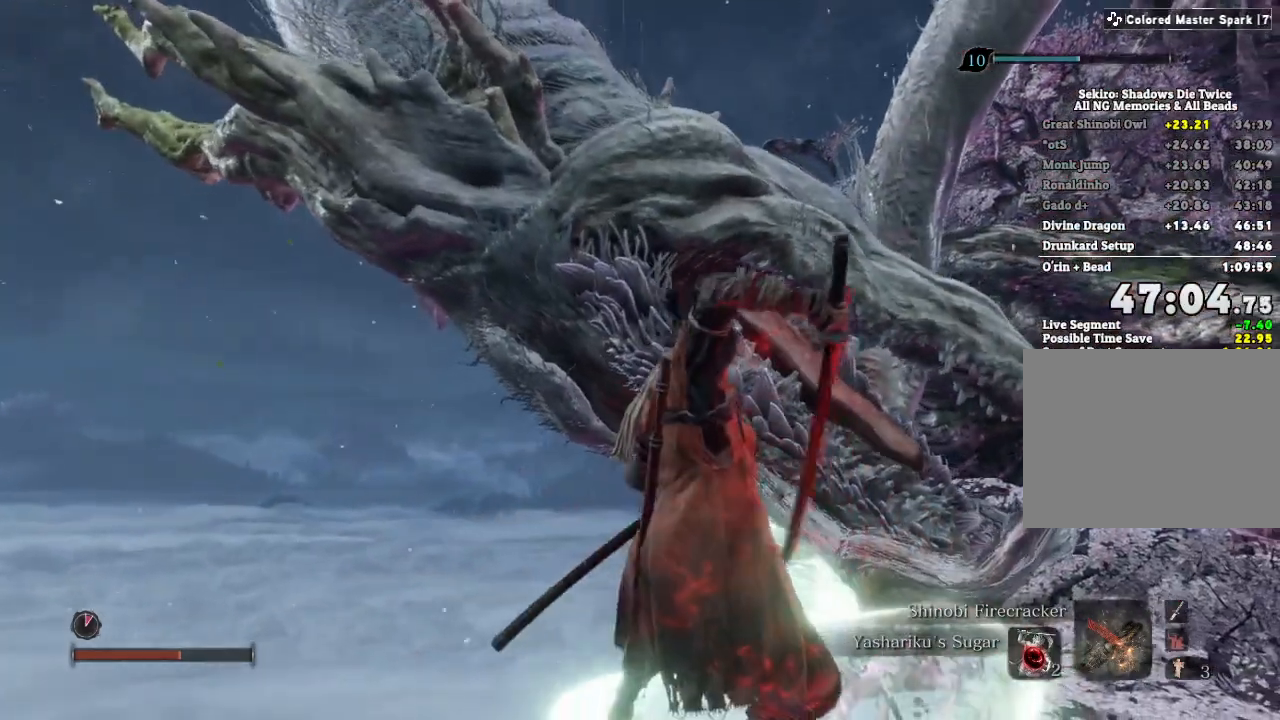
{"keys": [], "mouse": [], "events": [[17, "e", "down"], [150, "e", "up"], [250, "e", "down"], [350, "e", "up"]]}
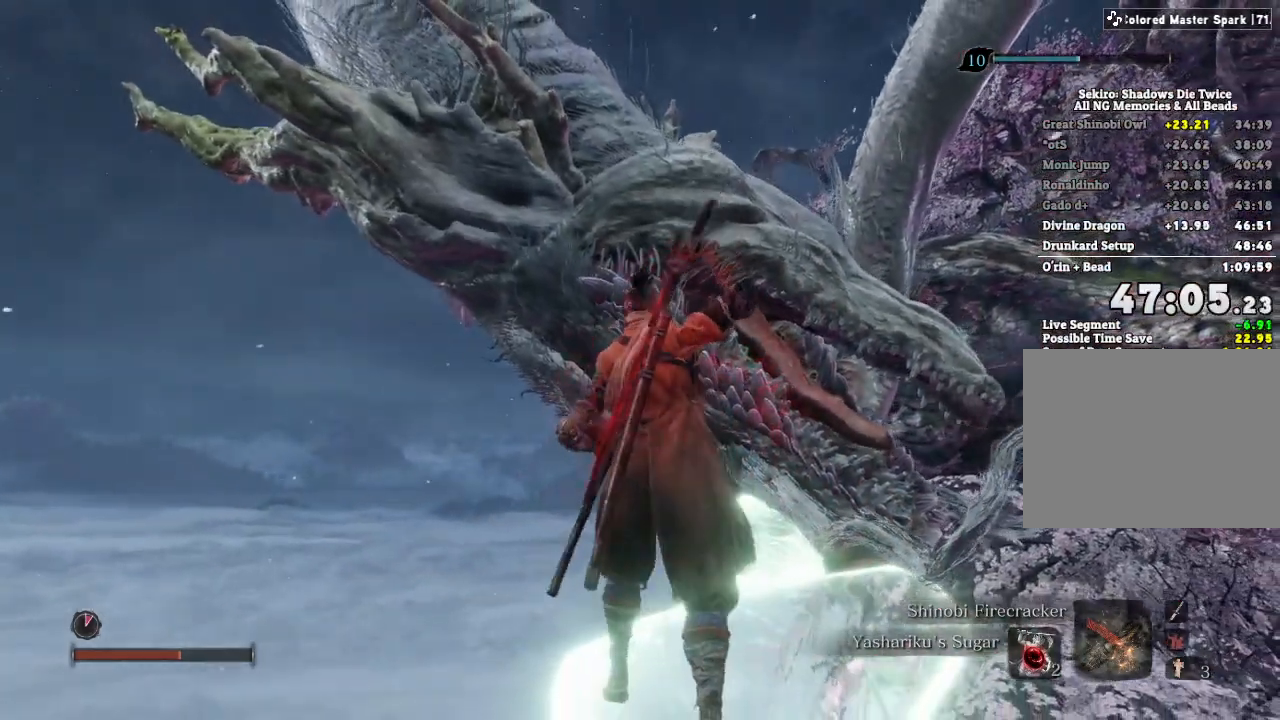
{"keys": ["e"], "mouse": [], "events": [[17, "e", "down"], [133, "e", "up"], [250, "e", "down"], [350, "e", "up"], [467, "e", "down"]]}
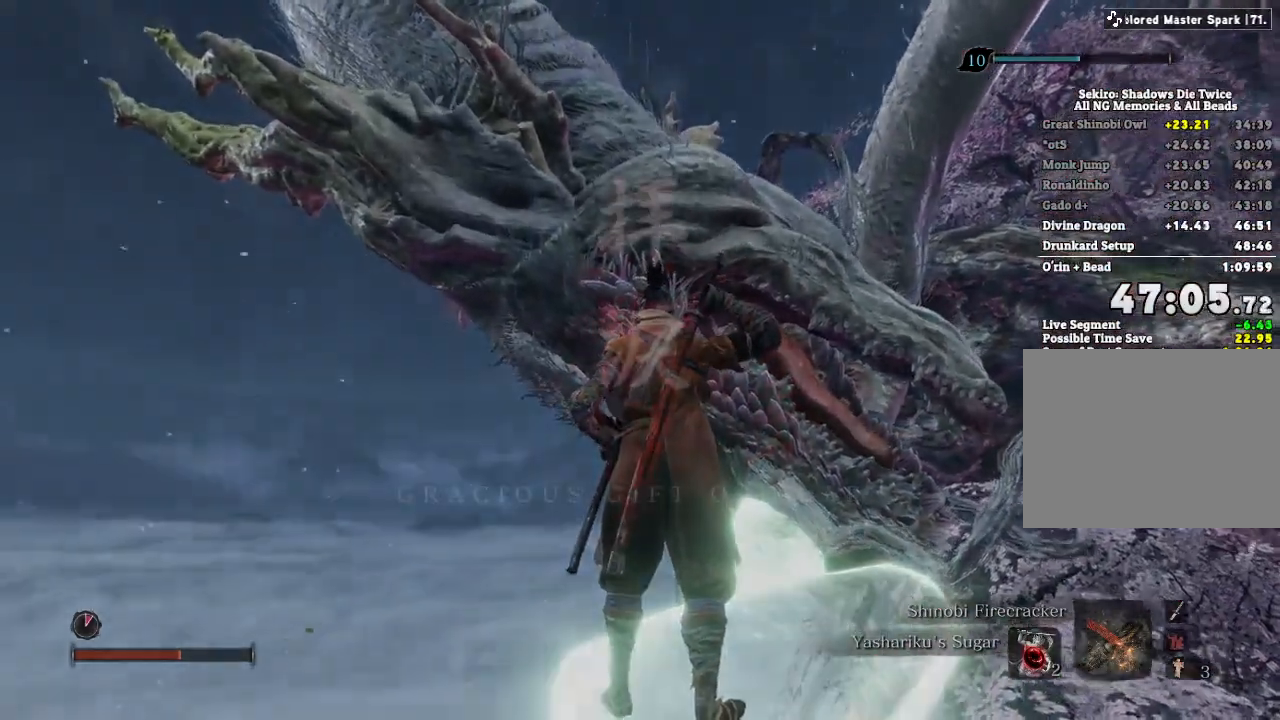
{"keys": [], "mouse": [], "events": [[67, "e", "up"], [183, "e", "down"], [300, "e", "up"], [400, "e", "down"], [500, "e", "up"]]}
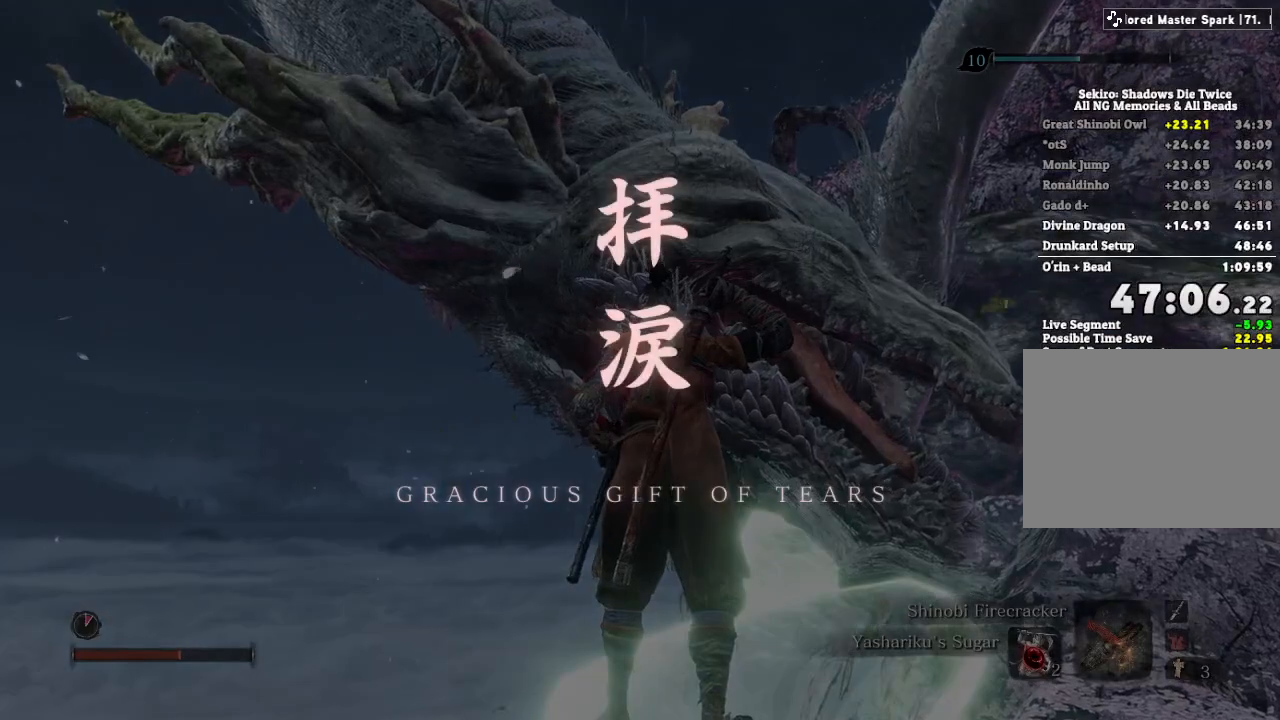
{"keys": ["e"], "mouse": [], "events": [[100, "e", "down"], [200, "e", "up"], [283, "e", "down"], [383, "e", "up"], [483, "e", "down"]]}
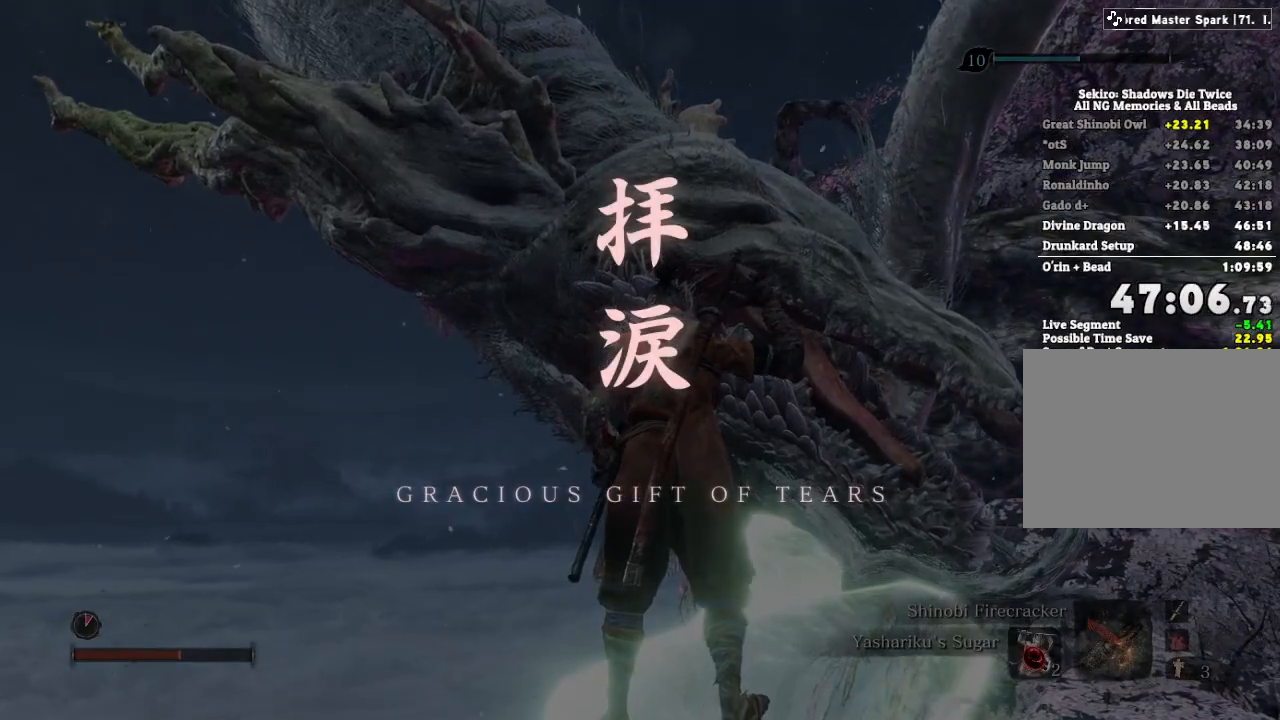
{"keys": [], "mouse": [], "events": [[67, "e", "up"], [167, "e", "down"], [267, "e", "up"], [367, "e", "down"], [467, "e", "up"]]}
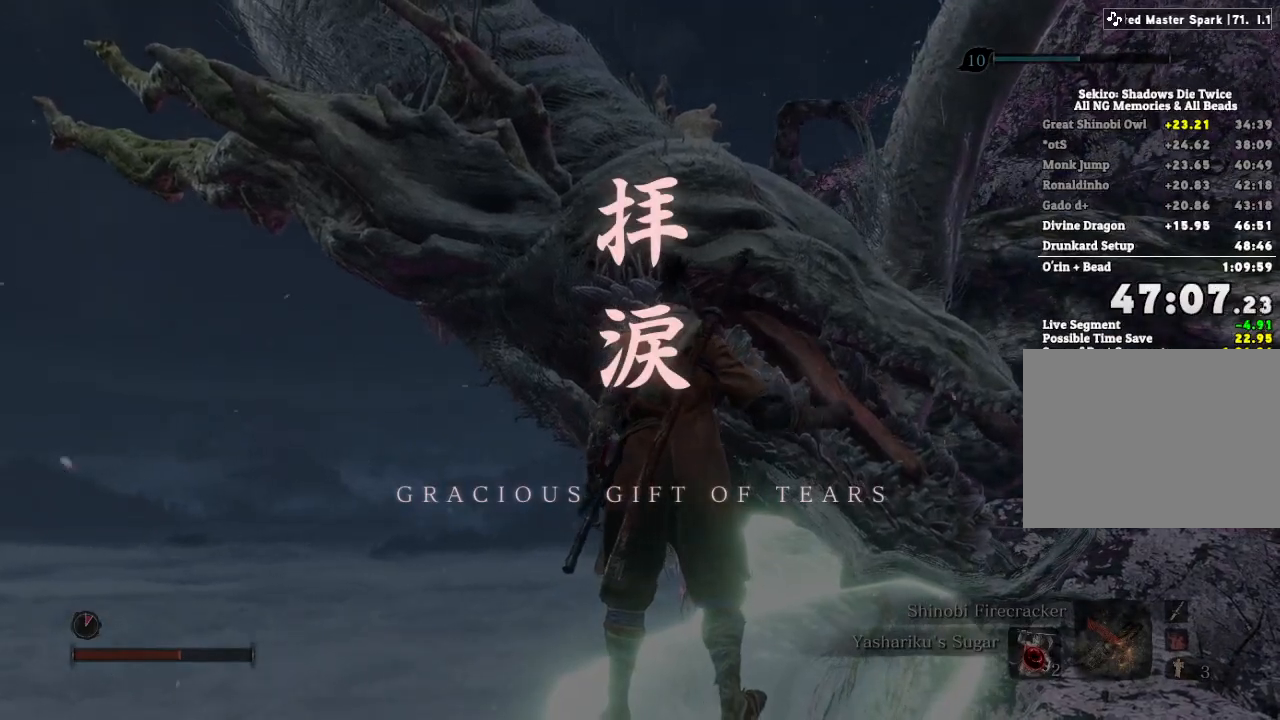
{"keys": ["e"], "mouse": [], "events": [[50, "e", "down"], [167, "e", "up"], [267, "e", "down"], [367, "e", "up"], [467, "e", "down"]]}
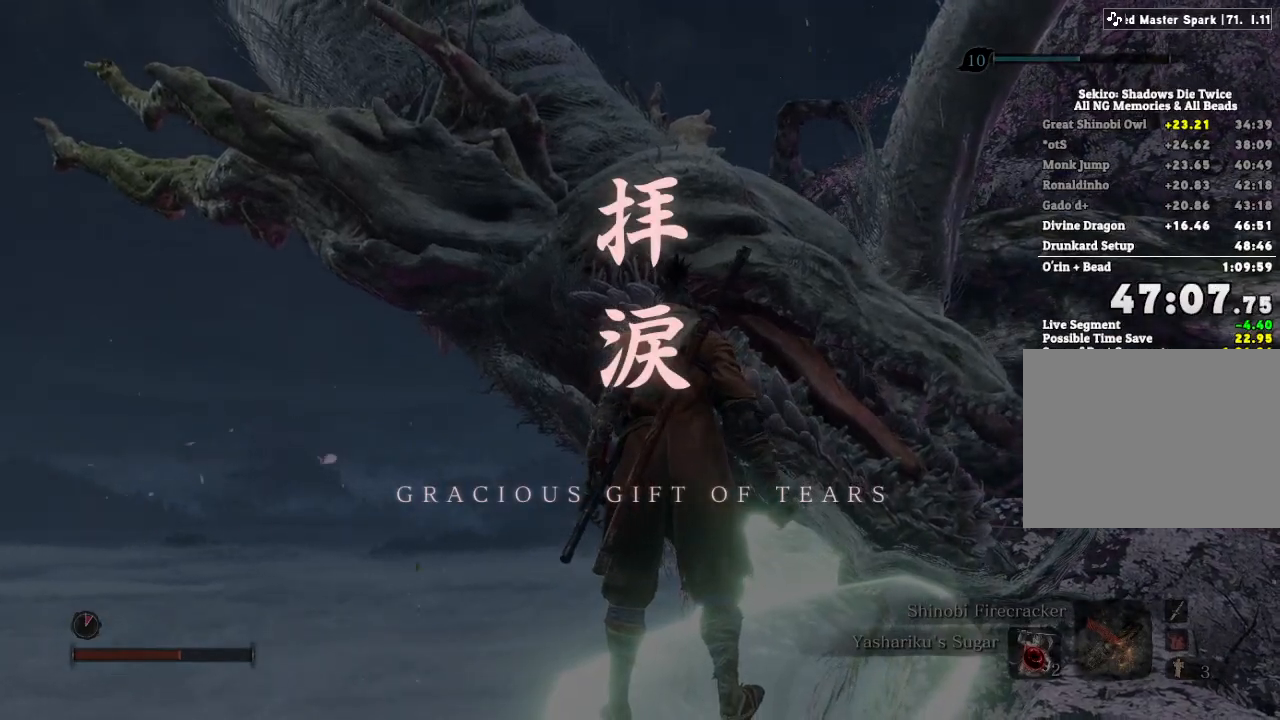
{"keys": [], "mouse": [], "events": [[83, "e", "up"], [167, "e", "down"], [283, "e", "up"], [367, "e", "down"], [483, "e", "up"]]}
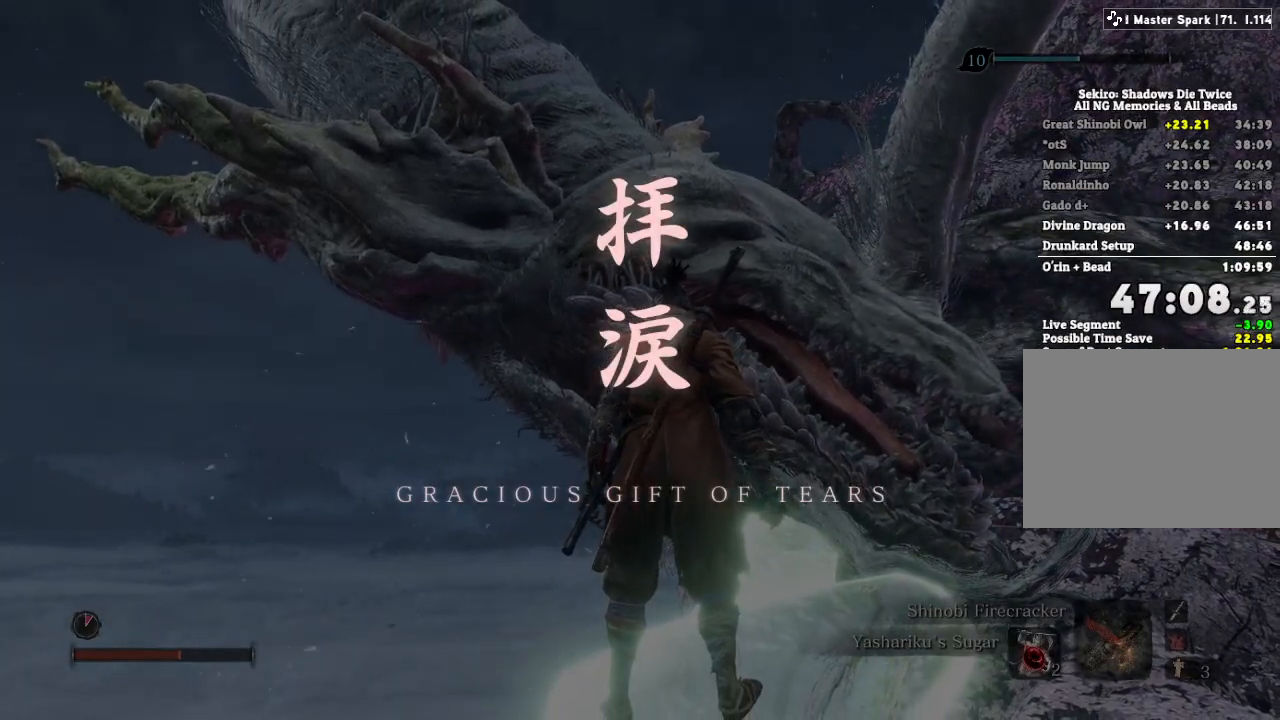
{"keys": ["e"], "mouse": [], "events": [[67, "e", "down"], [167, "e", "up"], [267, "e", "down"], [367, "e", "up"], [467, "e", "down"]]}
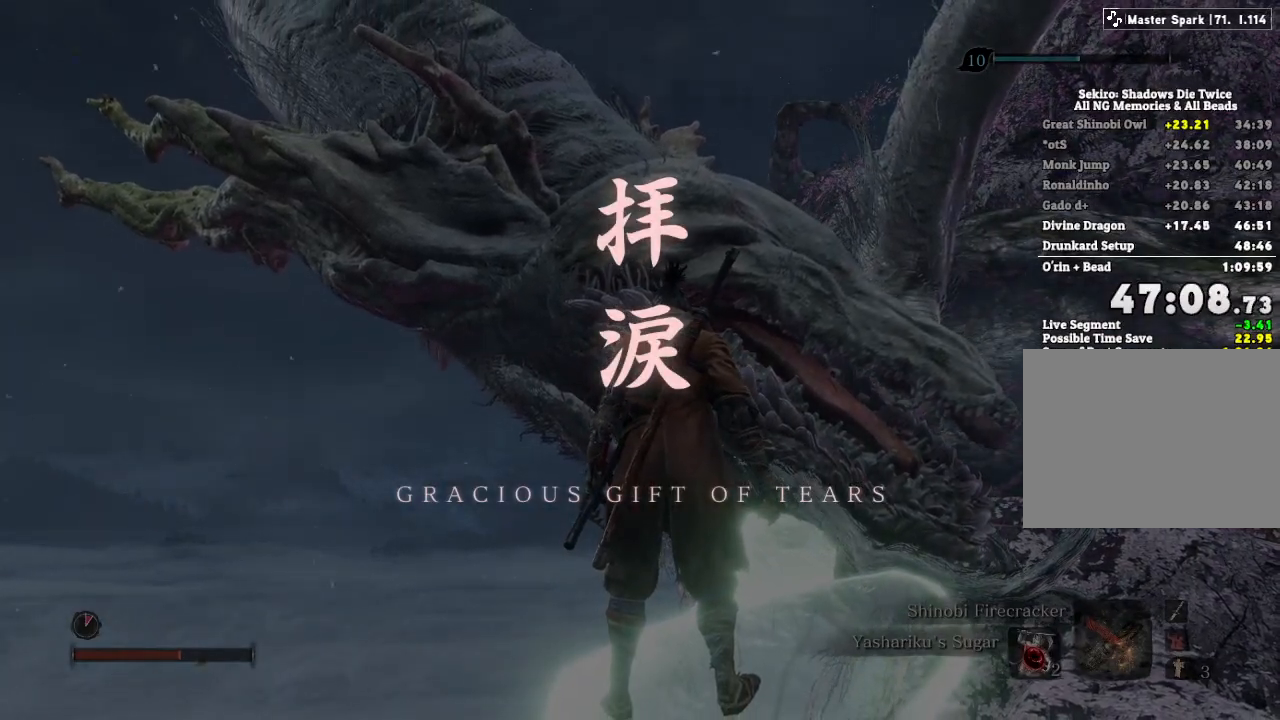
{"keys": [], "mouse": [], "events": [[67, "e", "up"], [167, "e", "down"], [267, "e", "up"], [367, "e", "down"], [500, "e", "up"]]}
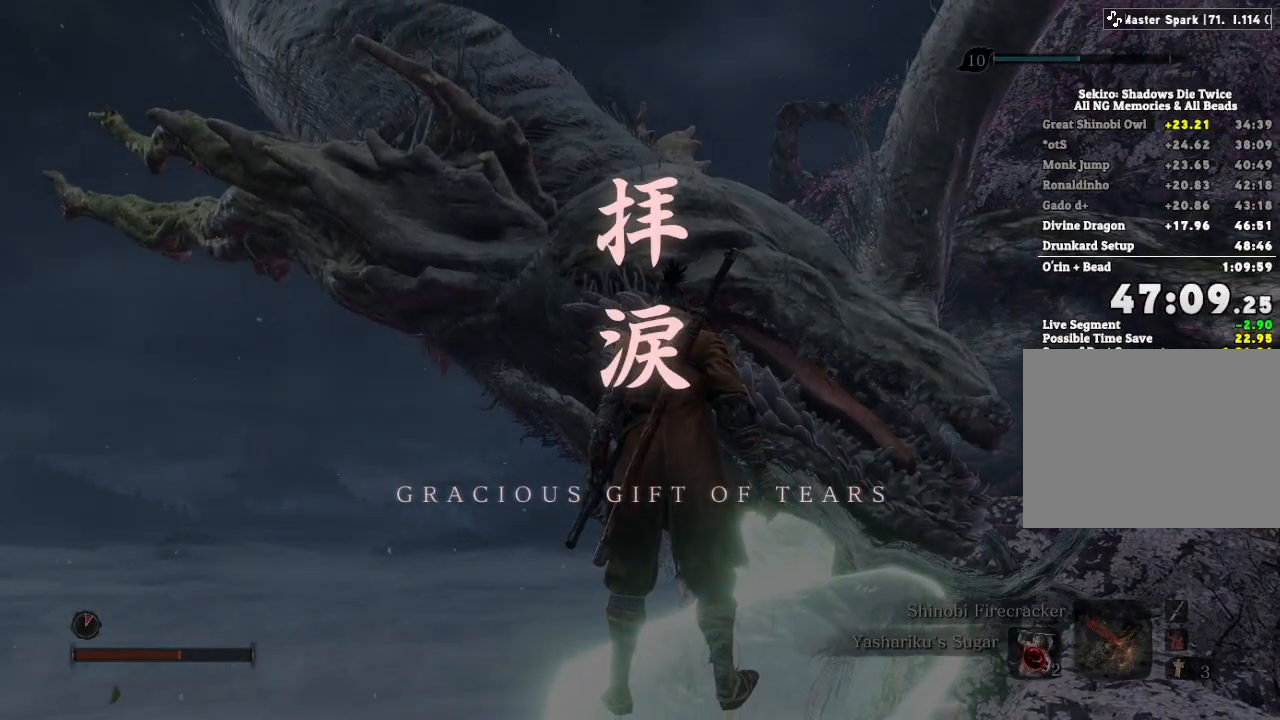
{"keys": ["e"], "mouse": [], "events": [[83, "e", "down"], [200, "e", "up"], [300, "e", "down"], [433, "e", "up"], [483, "e", "down"]]}
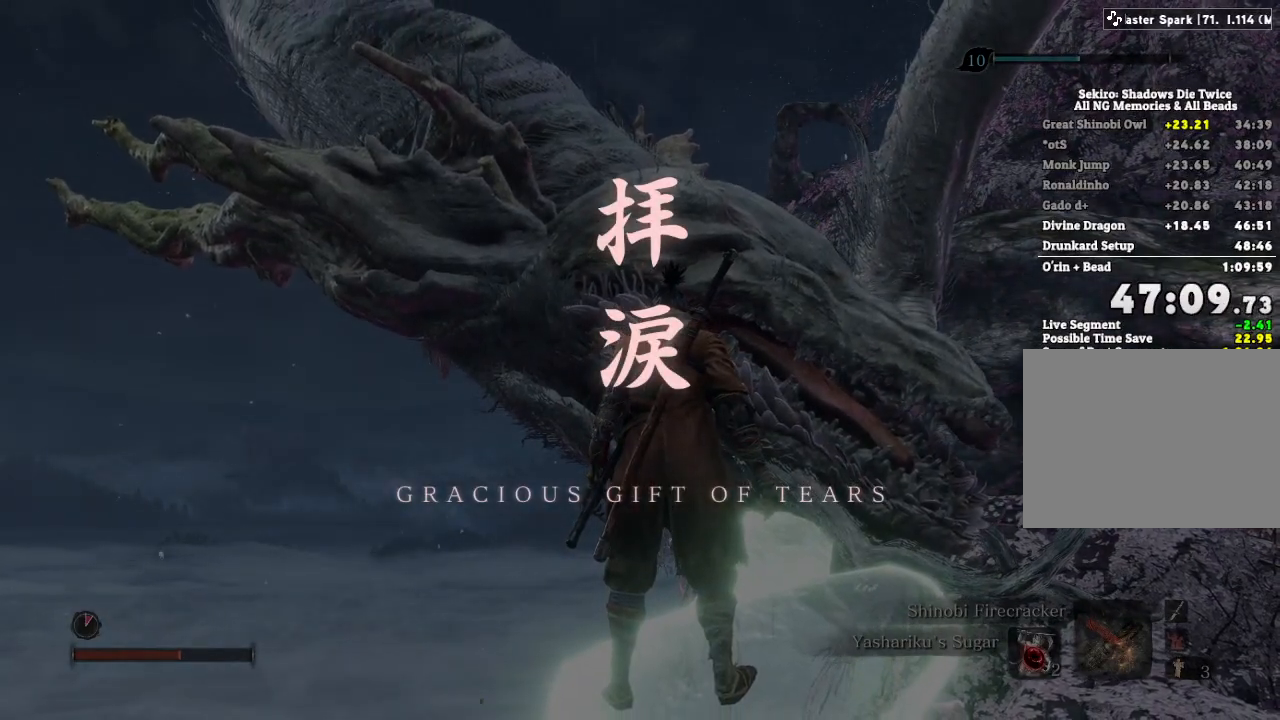
{"keys": ["e"], "mouse": [], "events": [[150, "e", "up"], [217, "e", "down"], [367, "e", "up"], [417, "e", "down"]]}
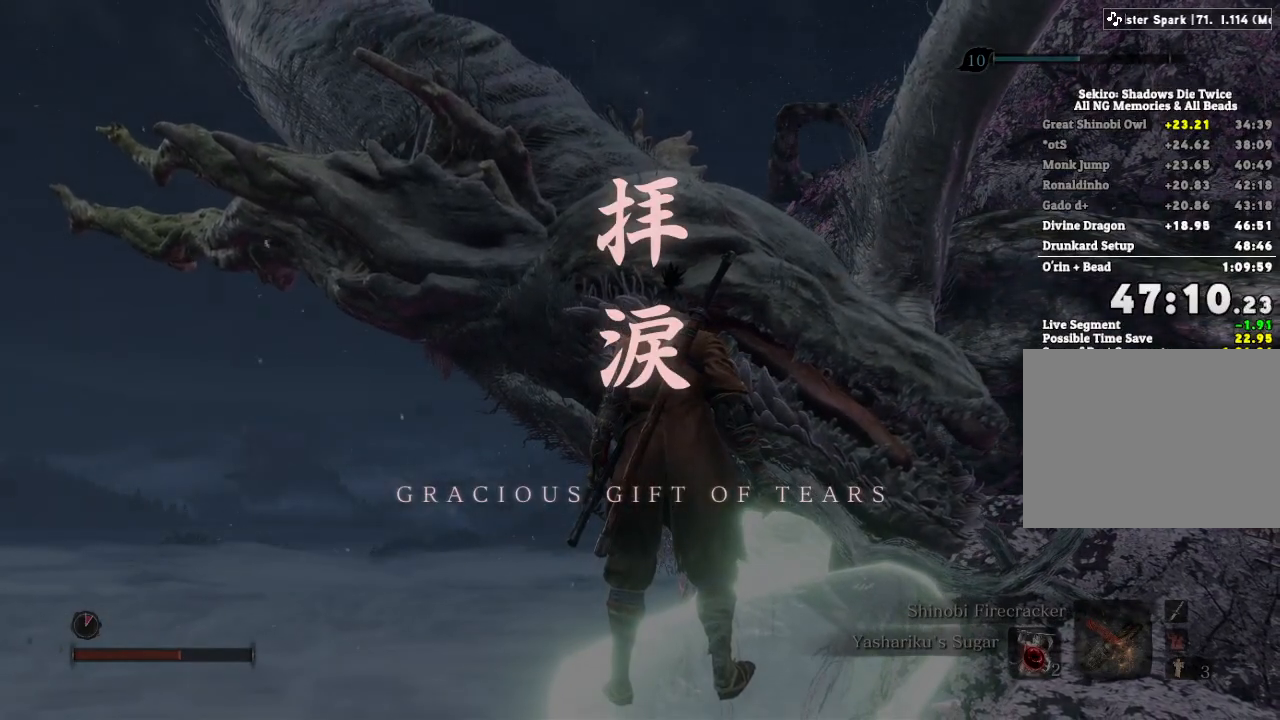
{"keys": [], "mouse": [], "events": [[50, "e", "up"], [133, "e", "down"], [267, "e", "up"], [350, "e", "down"], [483, "e", "up"]]}
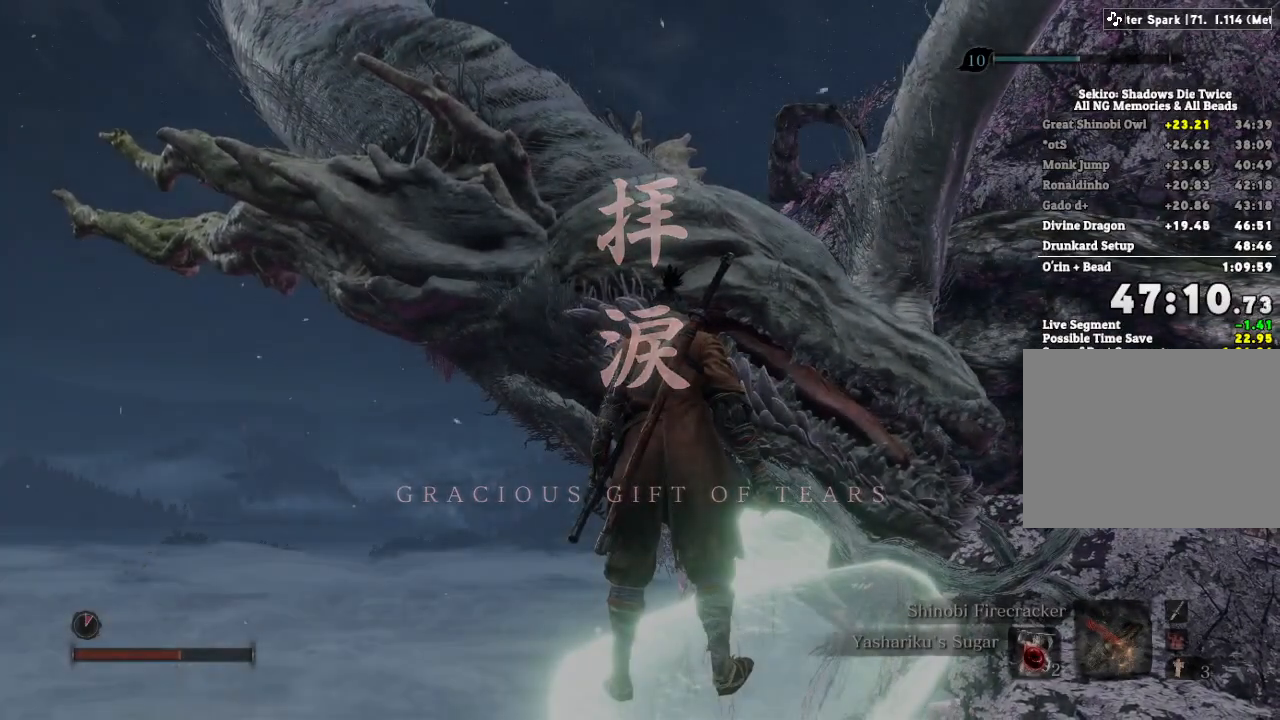
{"keys": ["e"], "mouse": [], "events": [[33, "e", "down"], [167, "e", "up"], [233, "e", "down"], [383, "e", "up"], [450, "e", "down"]]}
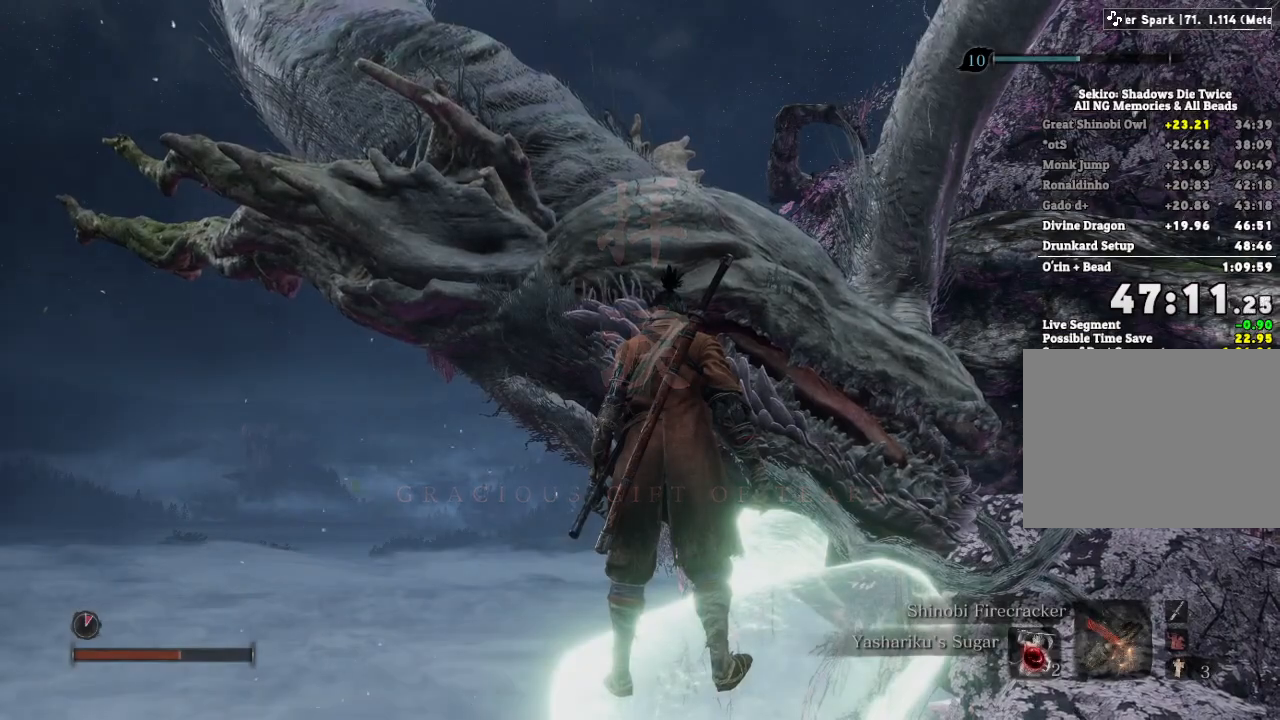
{"keys": [], "mouse": [], "events": [[83, "e", "up"], [150, "e", "down"], [283, "e", "up"], [367, "e", "down"], [500, "e", "up"]]}
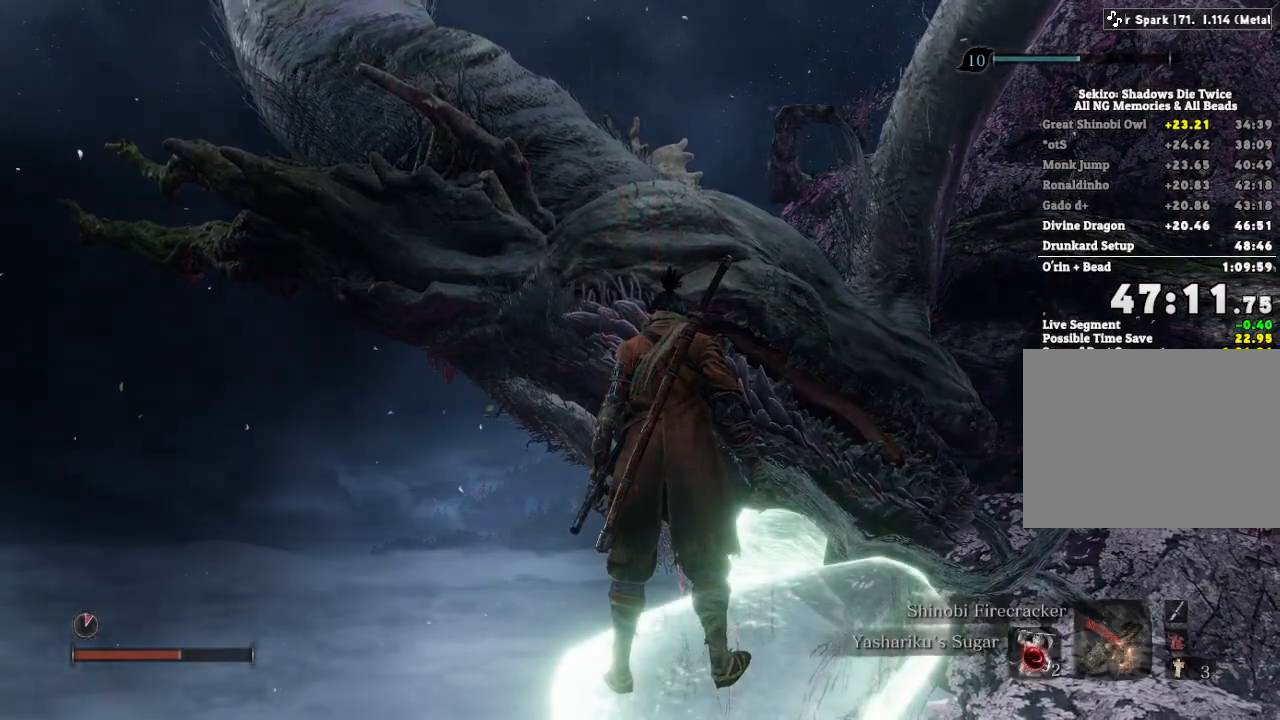
{"keys": [], "mouse": [], "events": [[67, "e", "down"], [200, "e", "up"], [283, "e", "down"], [417, "e", "up"]]}
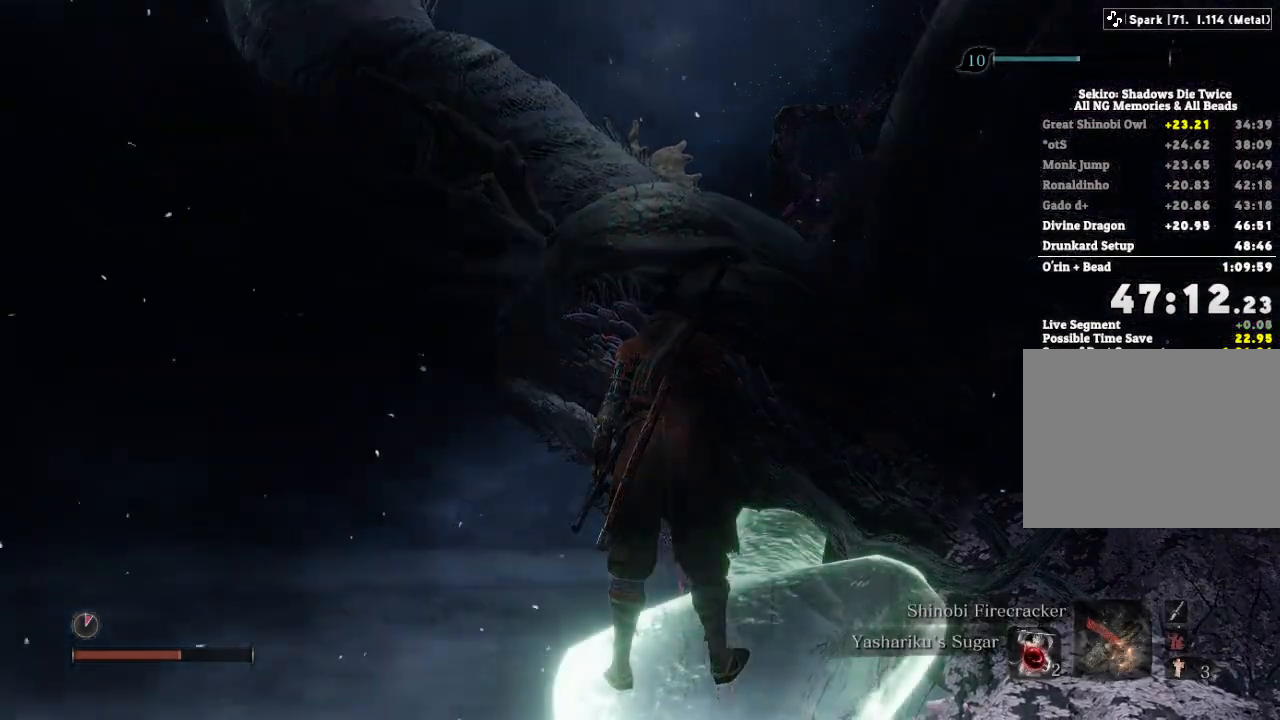
{"keys": [], "mouse": [], "events": [[17, "e", "down"], [150, "e", "up"], [217, "e", "down"], [333, "e", "up"]]}
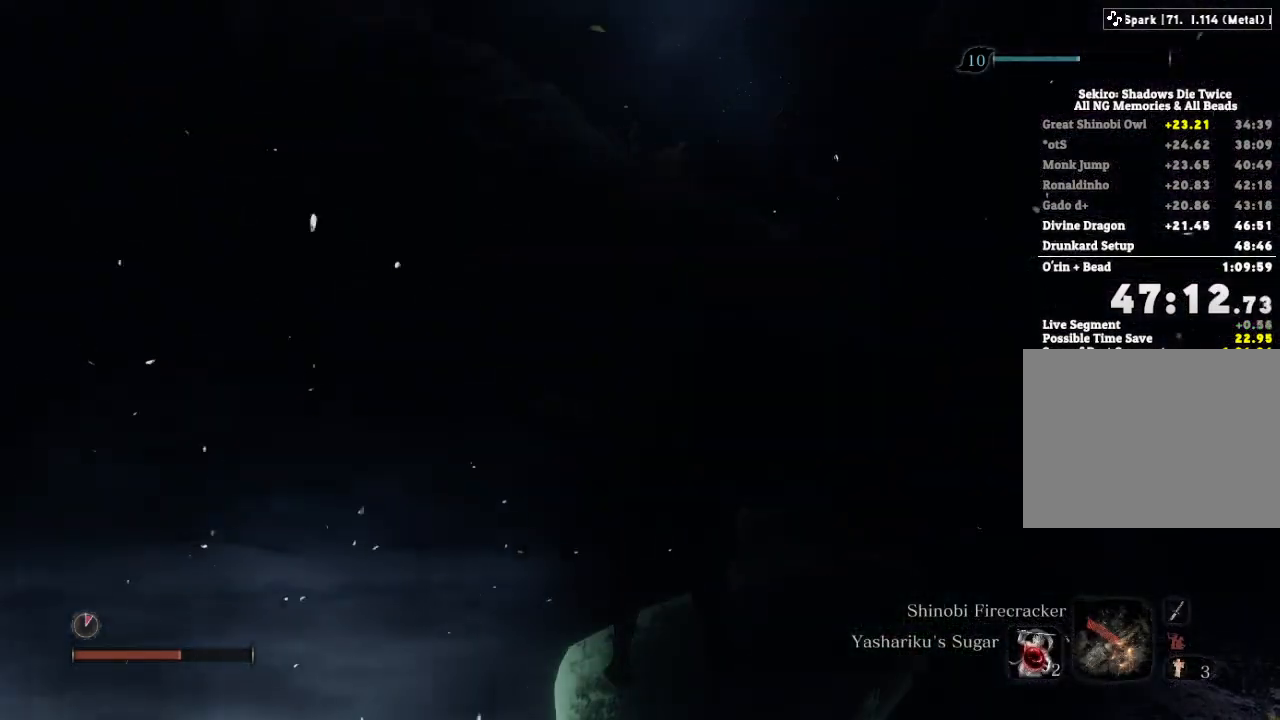
{"keys": [], "mouse": [], "events": []}
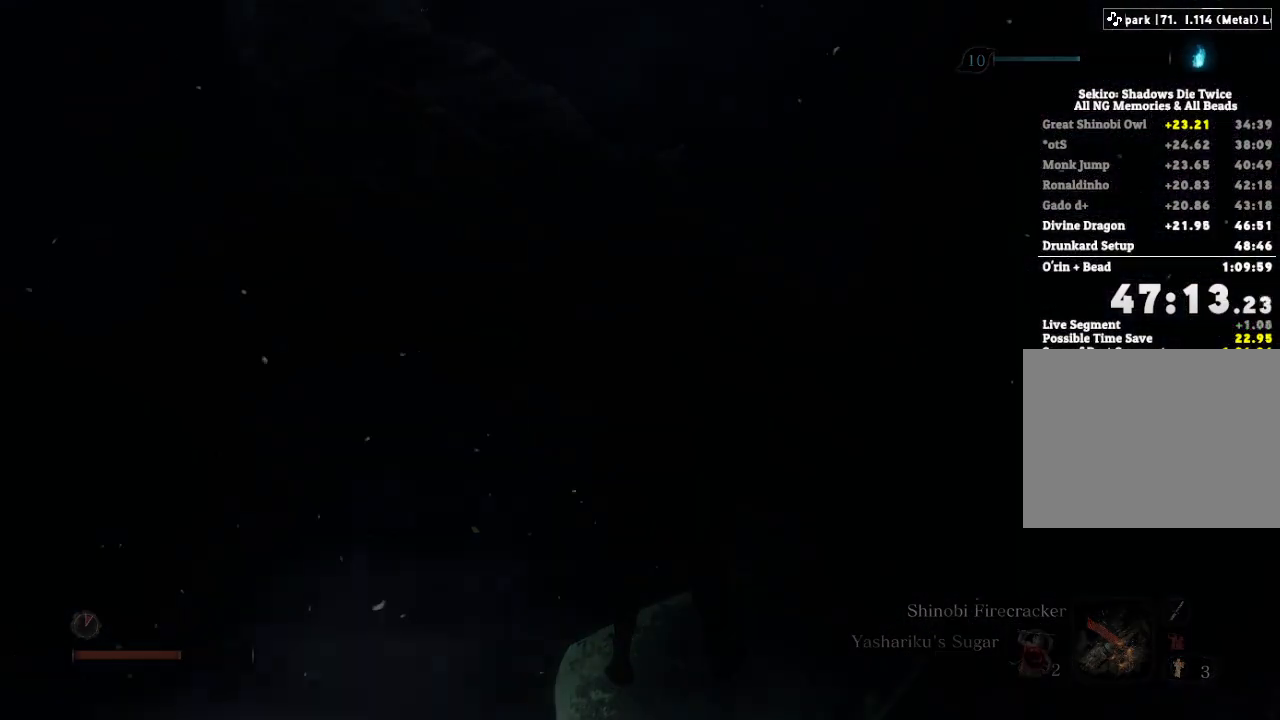
{"keys": [], "mouse": [], "events": []}
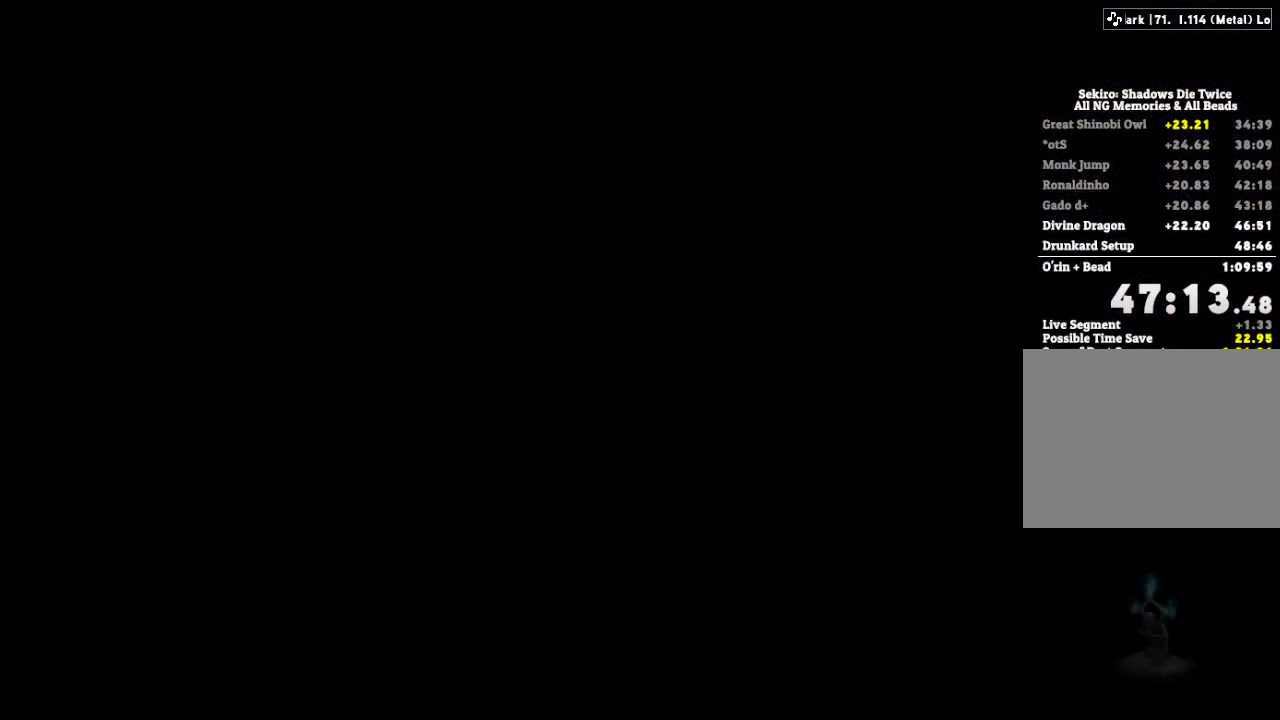
{"keys": [], "mouse": [], "events": []}
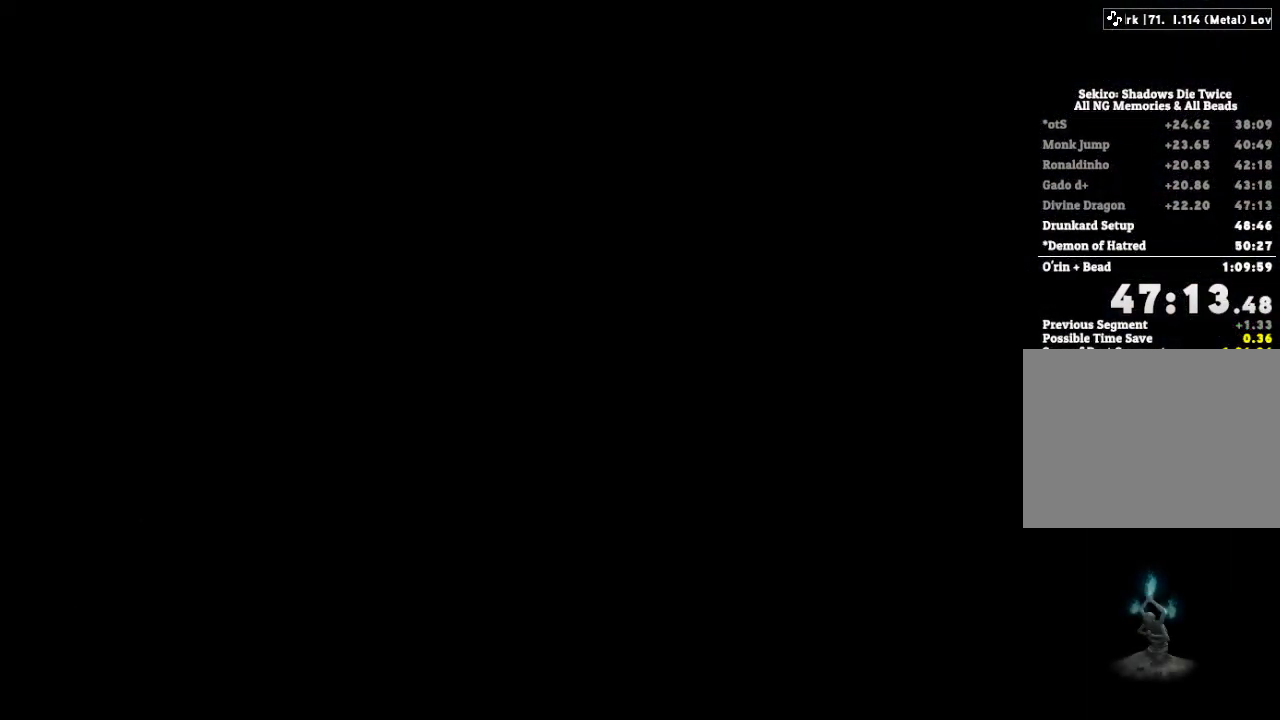
{"keys": [], "mouse": [], "events": []}
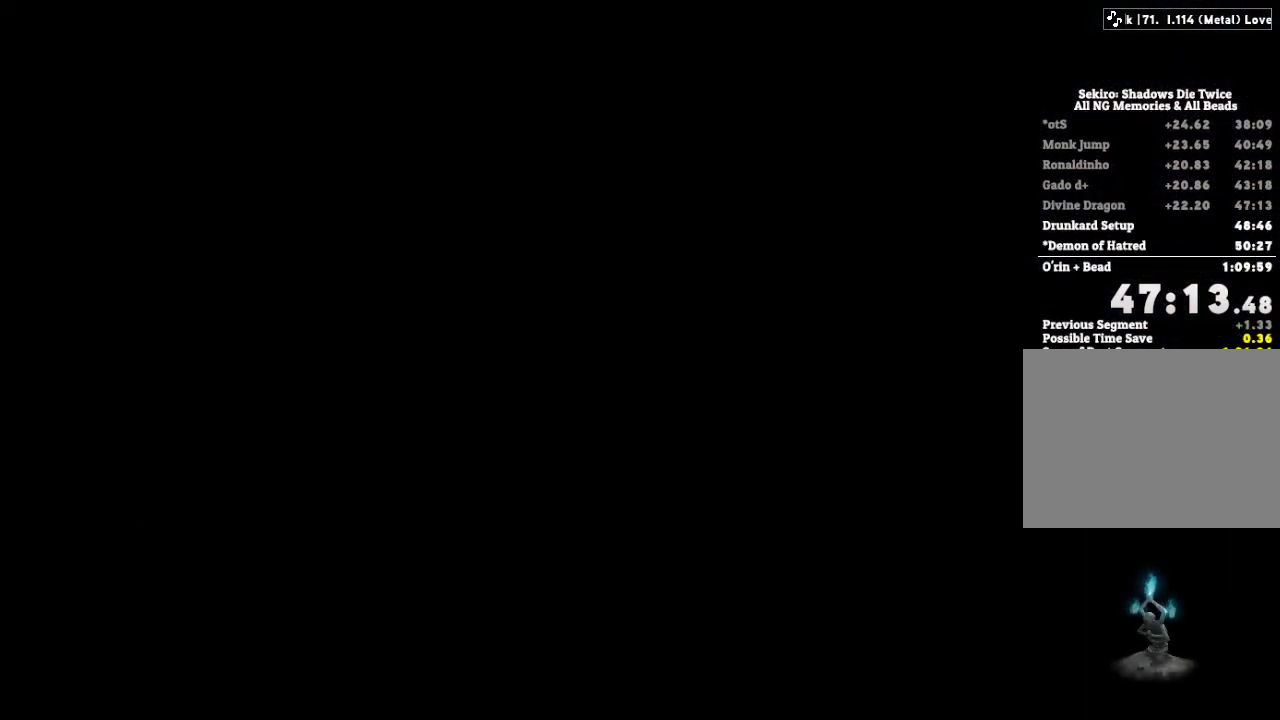
{"keys": [], "mouse": [], "events": []}
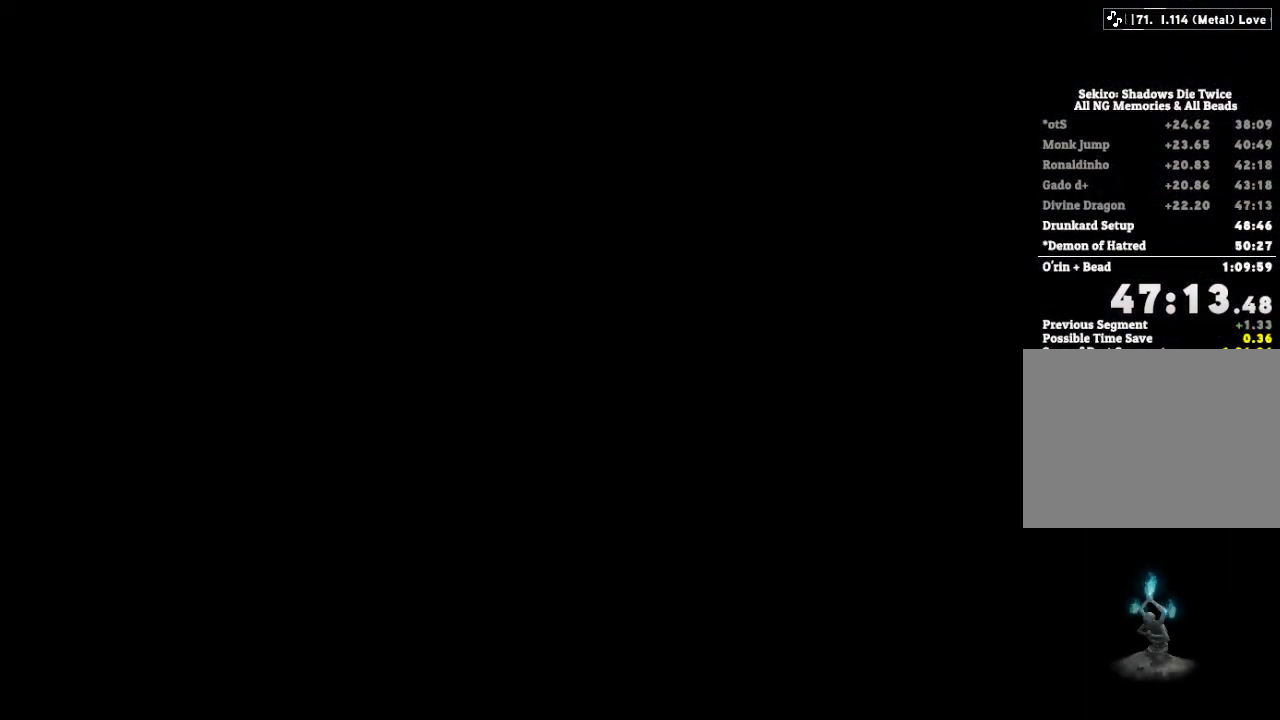
{"keys": [], "mouse": [], "events": []}
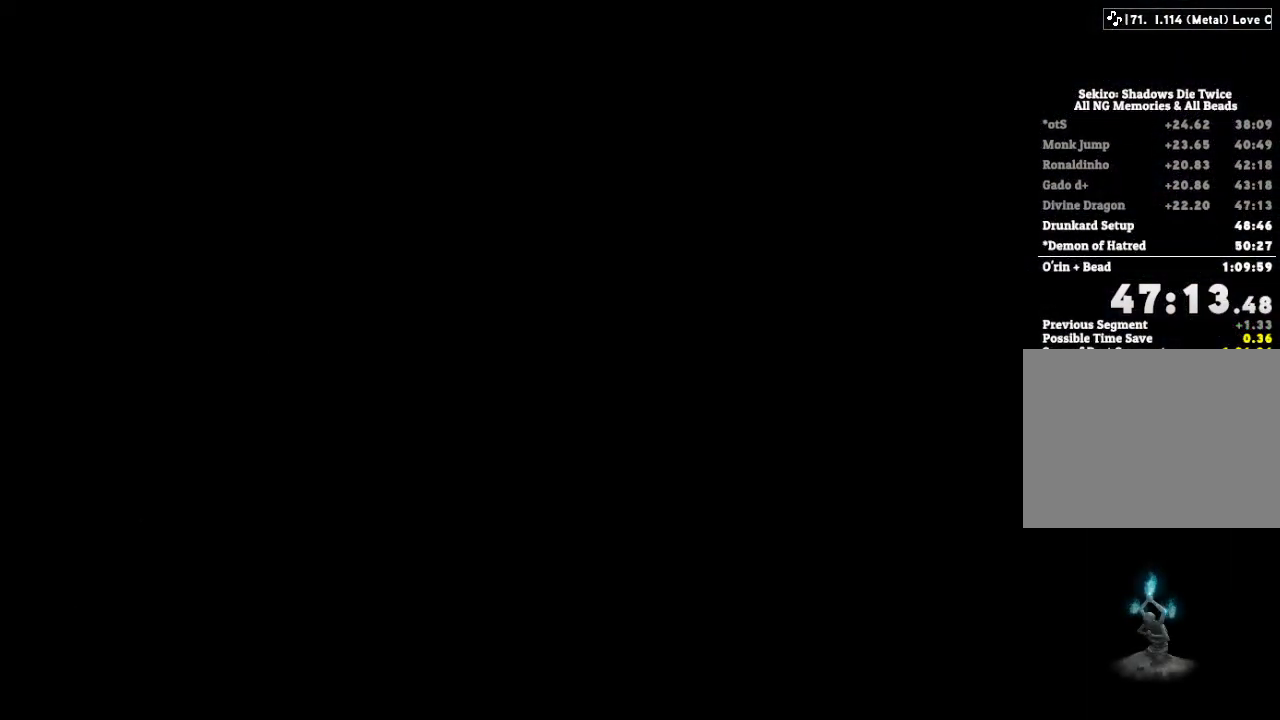
{"keys": [], "mouse": [], "events": []}
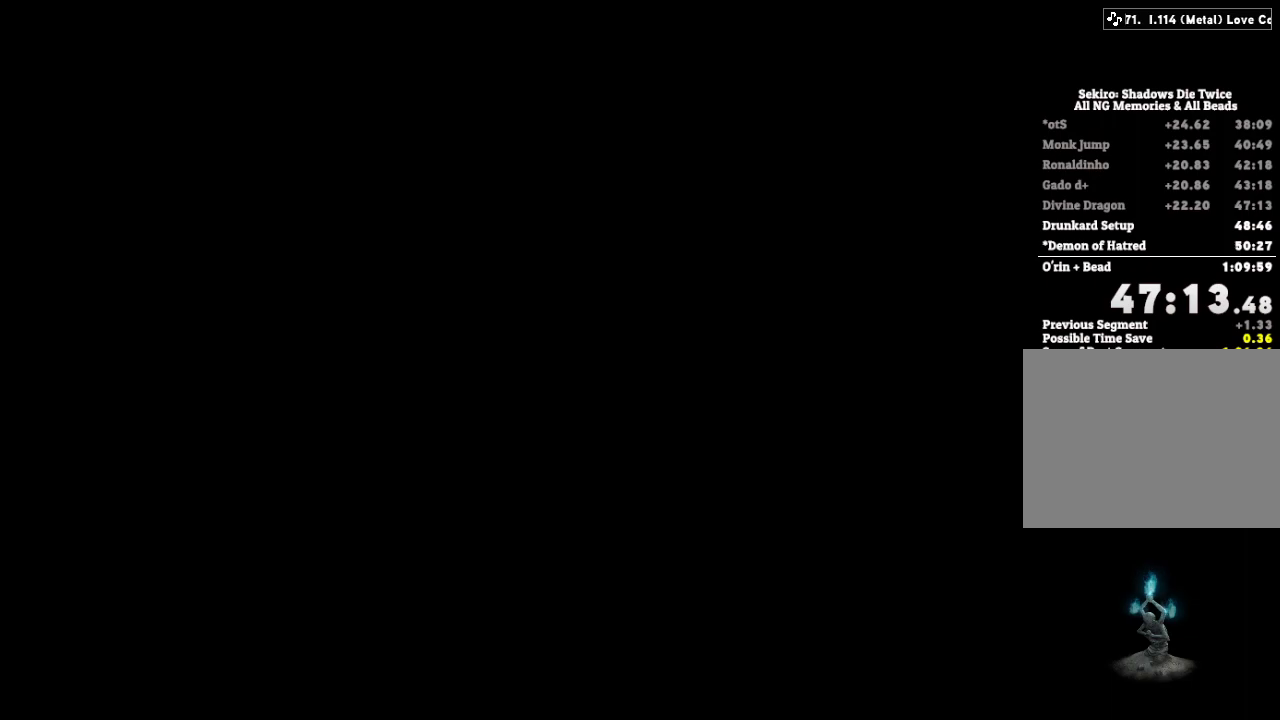
{"keys": ["shift", "w"], "mouse": [], "events": [[333, "w", "down"], [500, "shift", "down"]]}
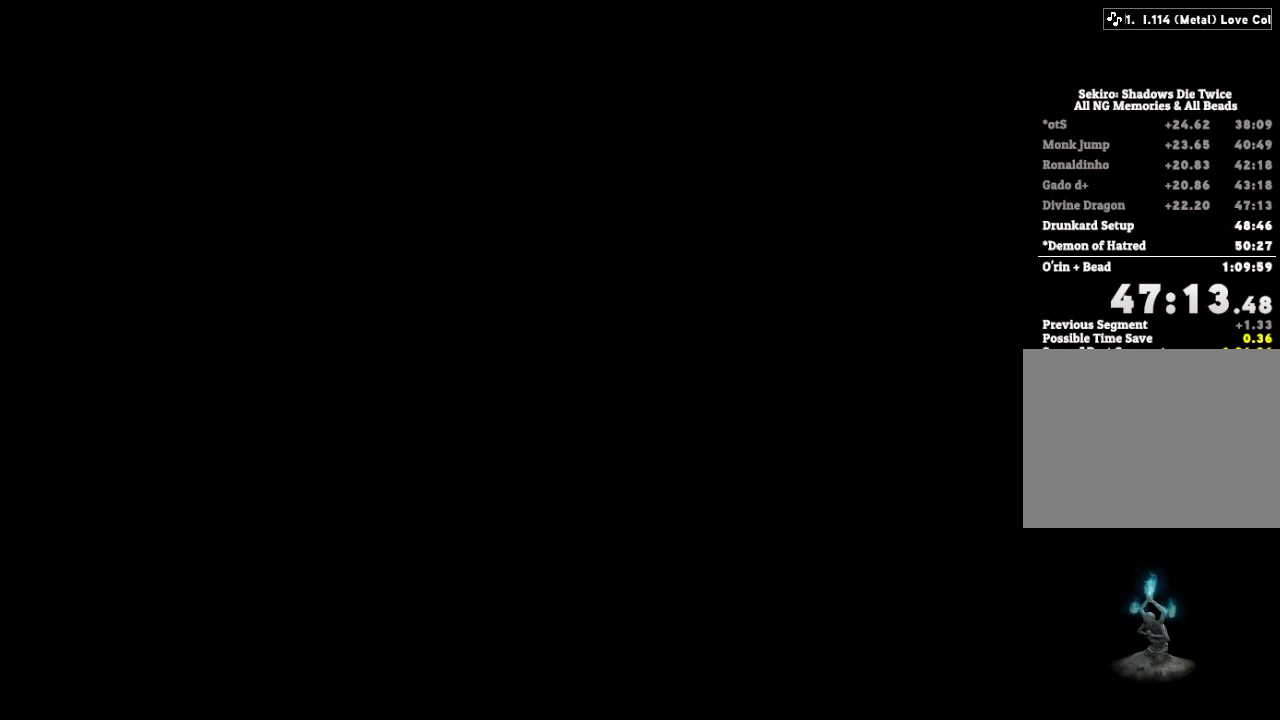
{"keys": ["shift", "w"], "mouse": [], "events": []}
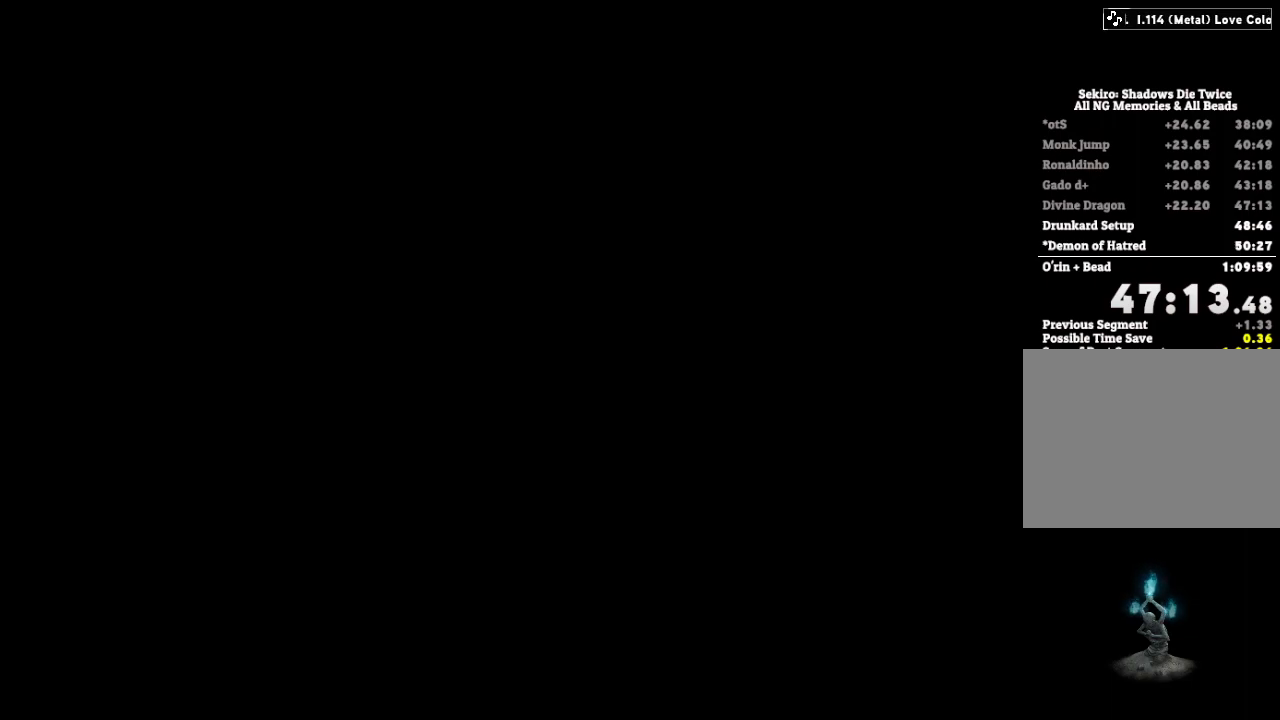
{"keys": ["shift", "w"], "mouse": [], "events": []}
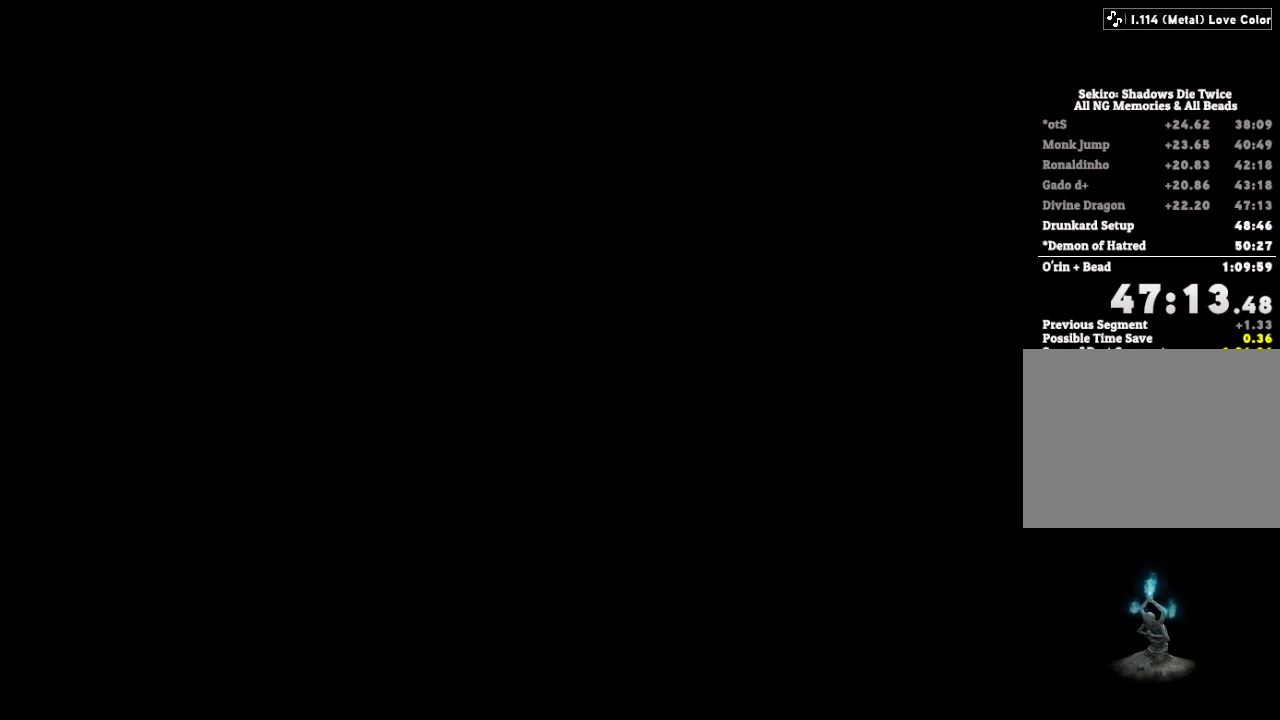
{"keys": ["shift", "w"], "mouse": [], "events": []}
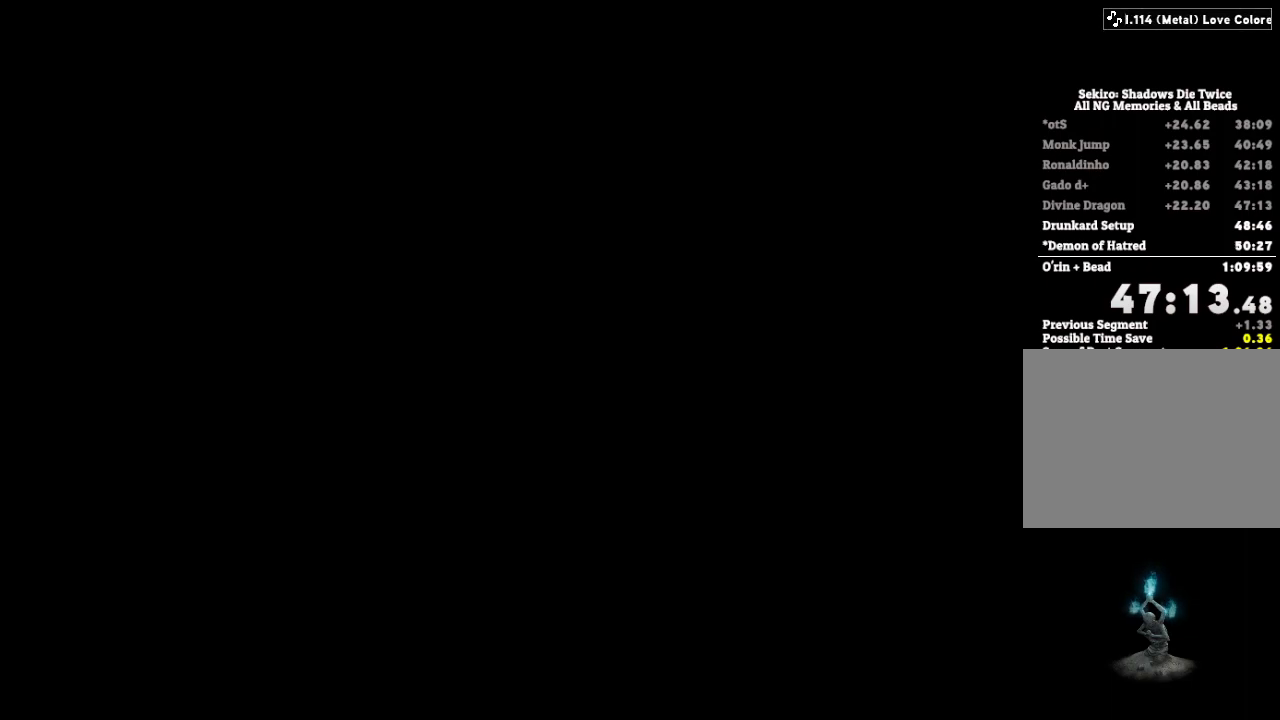
{"keys": [], "mouse": [], "events": [[250, "shift", "up"], [333, "w", "up"]]}
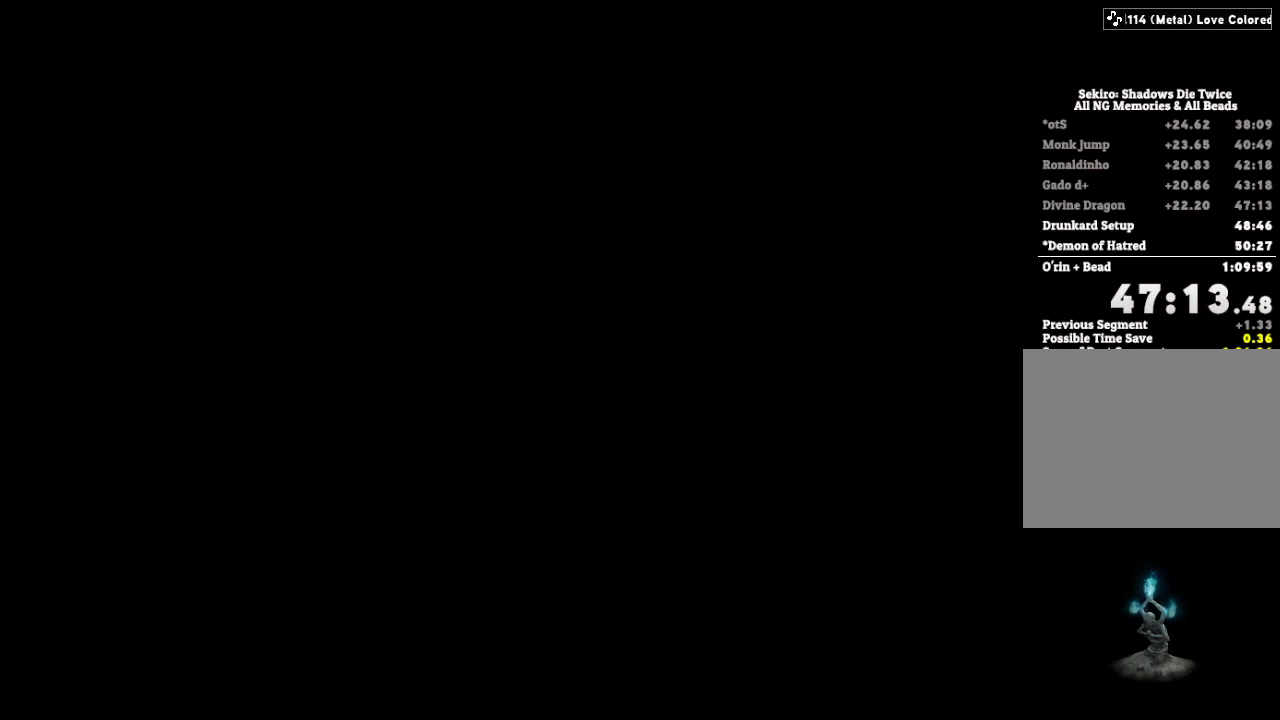
{"keys": ["w"], "mouse": [], "events": [[67, "w", "down"]]}